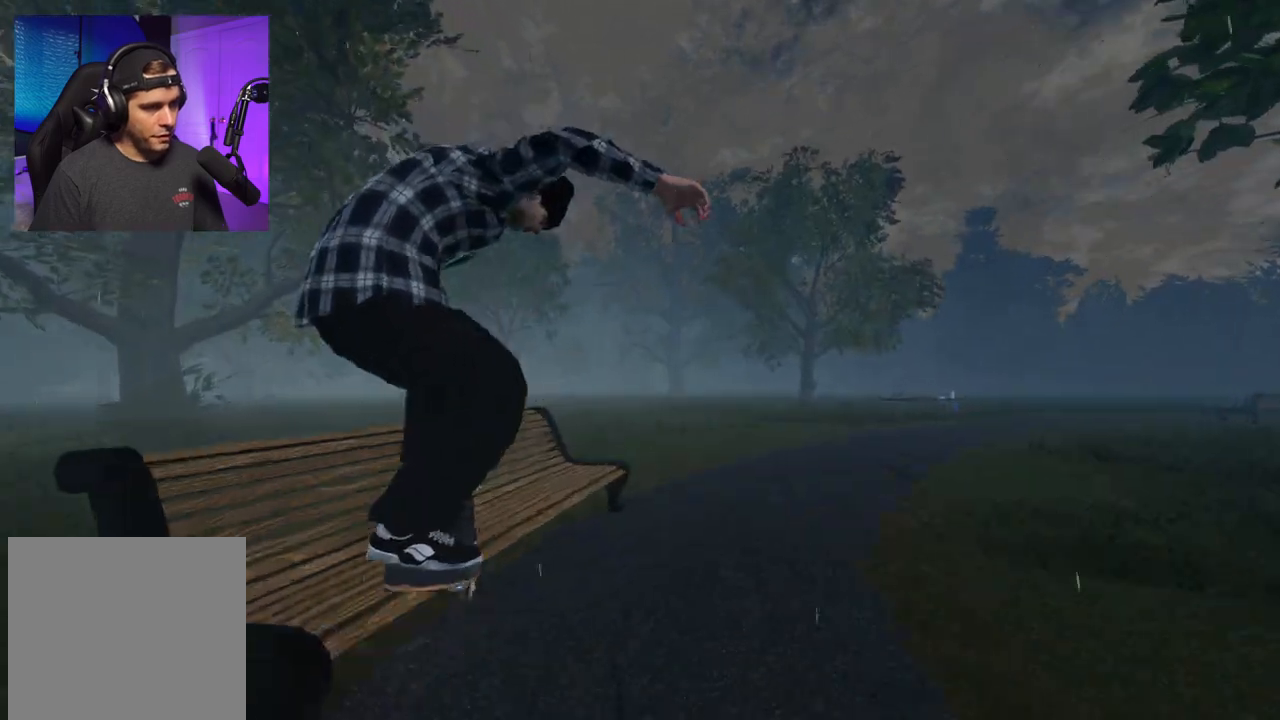
Gameplay with a controller (Xbox layout); each line is a JSON object with the inputs held at the frame after it (dt_ms = milliseconds from this image to that frame). "events" lists button and stick changes between this image and that frame as [ms after this image, input, new state], when the widget could be followed in between. Not read: L3 R3.
{"dt_ms": 500, "buttons": ["R2"], "left_stick": "right", "right_stick": "up-left", "events": [[367, "right_stick", "up-left"], [417, "R2", "down"], [417, "left_stick", "right"]]}
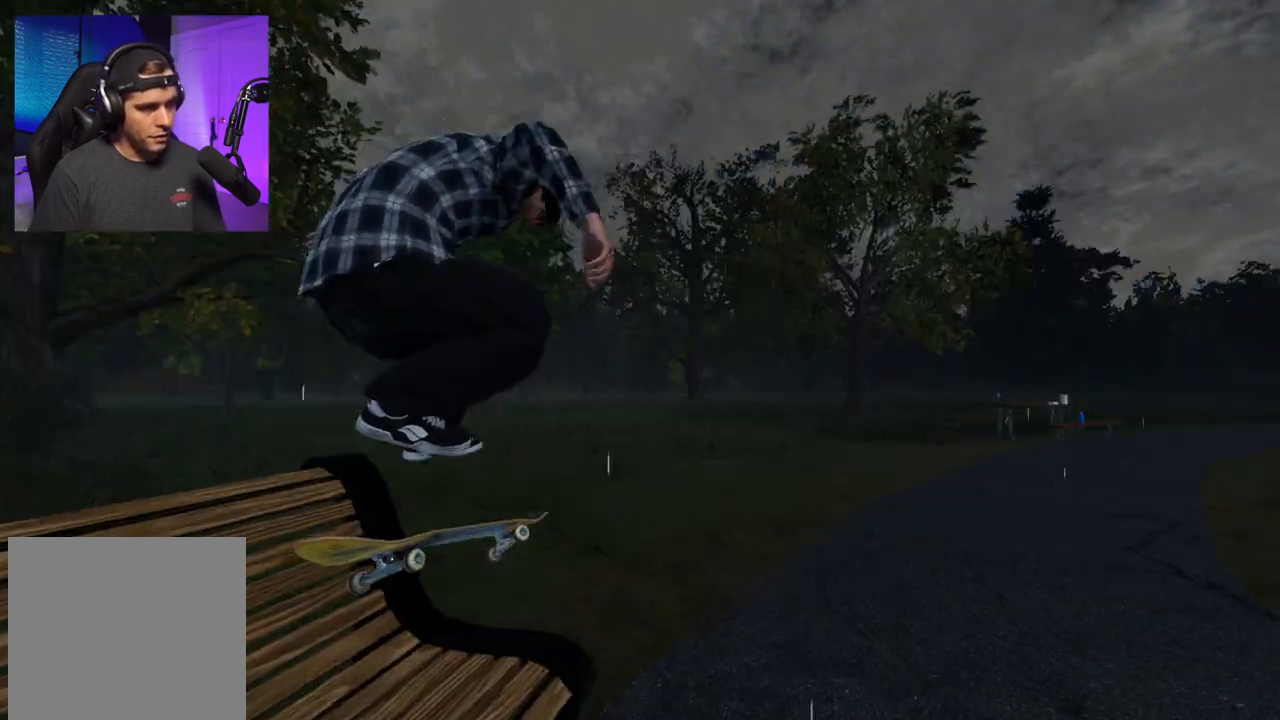
{"dt_ms": 500, "buttons": [], "left_stick": "center", "right_stick": "center", "events": [[100, "right_stick", "center"], [167, "R2", "up"], [167, "left_stick", "center"], [250, "left_stick", "right"], [450, "left_stick", "center"]]}
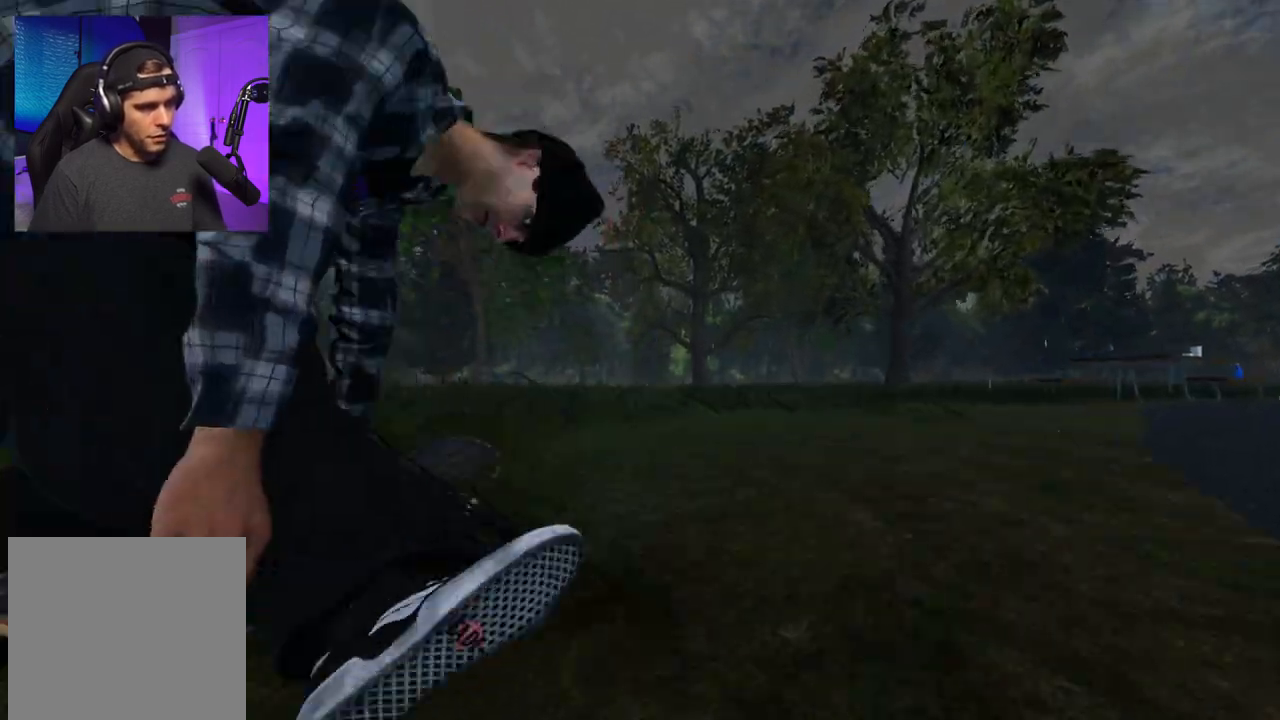
{"dt_ms": 500, "buttons": [], "left_stick": "center", "right_stick": "center", "events": []}
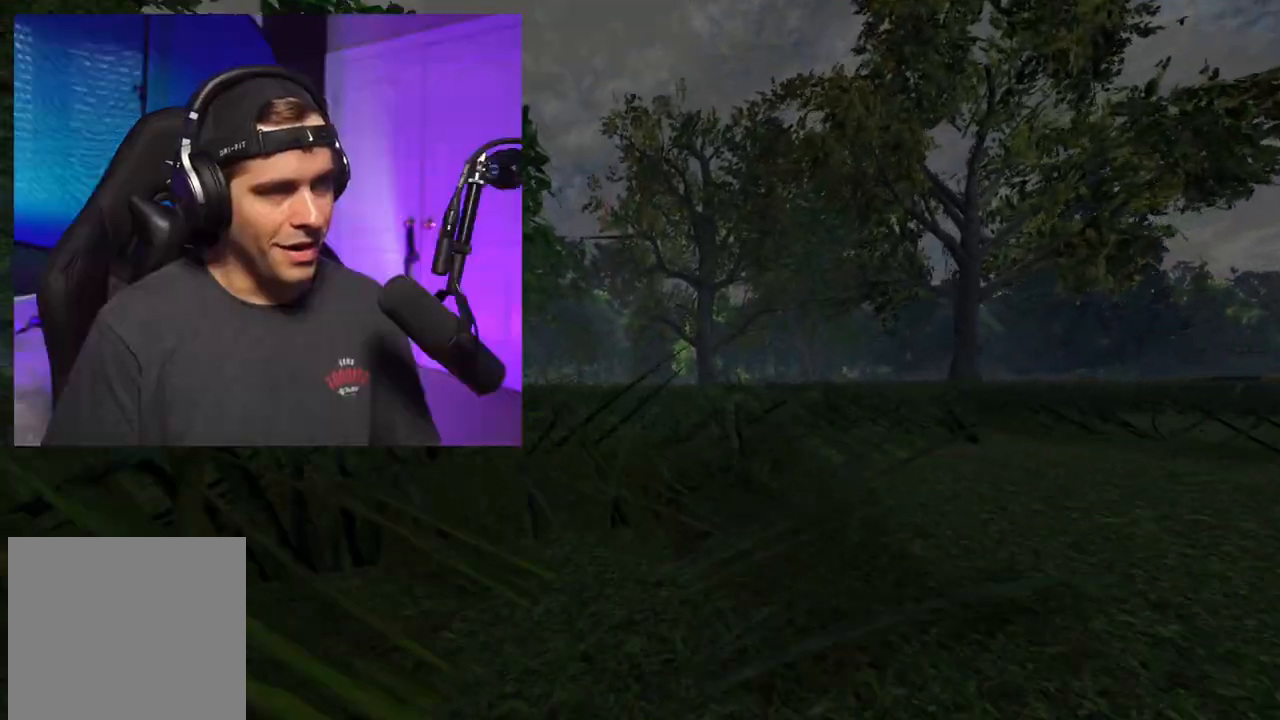
{"dt_ms": 500, "buttons": ["DPAD_UP"], "left_stick": "center", "right_stick": "center", "events": [[417, "DPAD_UP", "down"]]}
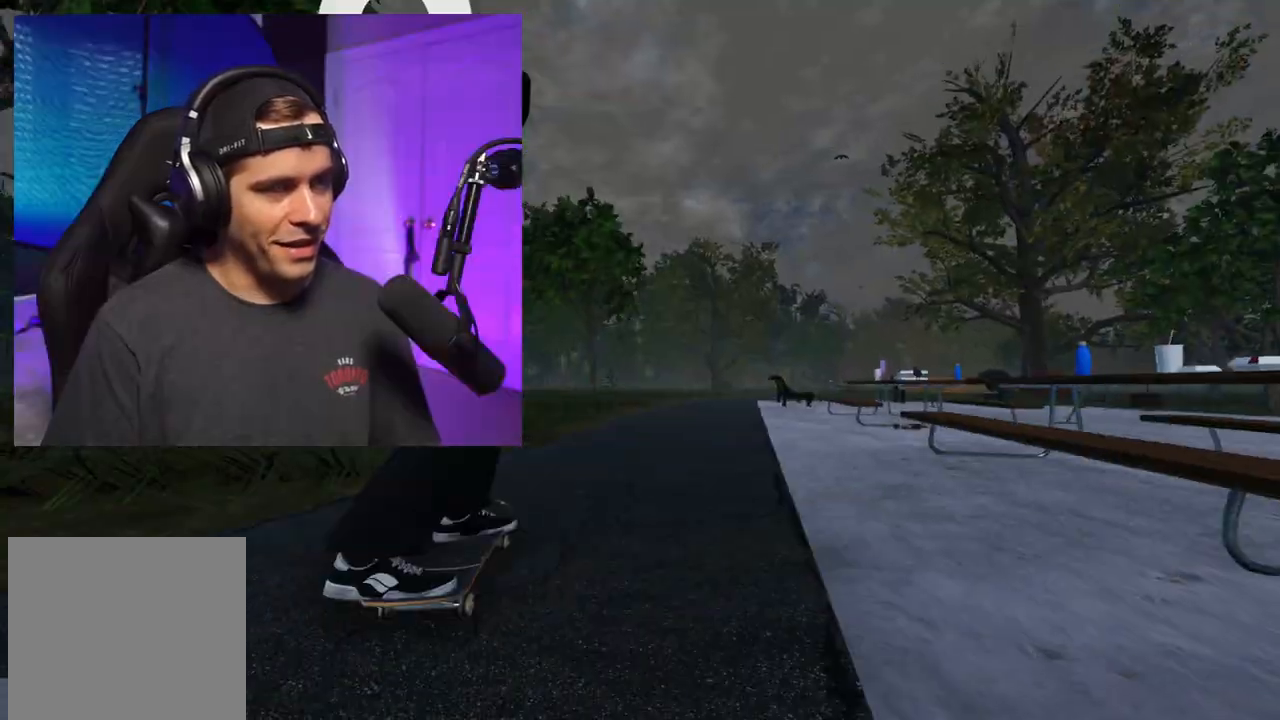
{"dt_ms": 500, "buttons": ["R2"], "left_stick": "down", "right_stick": "down", "events": [[33, "DPAD_UP", "up"], [100, "A", "down"], [217, "DPAD_RIGHT", "down"], [317, "A", "up"], [317, "DPAD_RIGHT", "up"], [317, "left_stick", "down"], [317, "right_stick", "down"], [483, "R2", "down"]]}
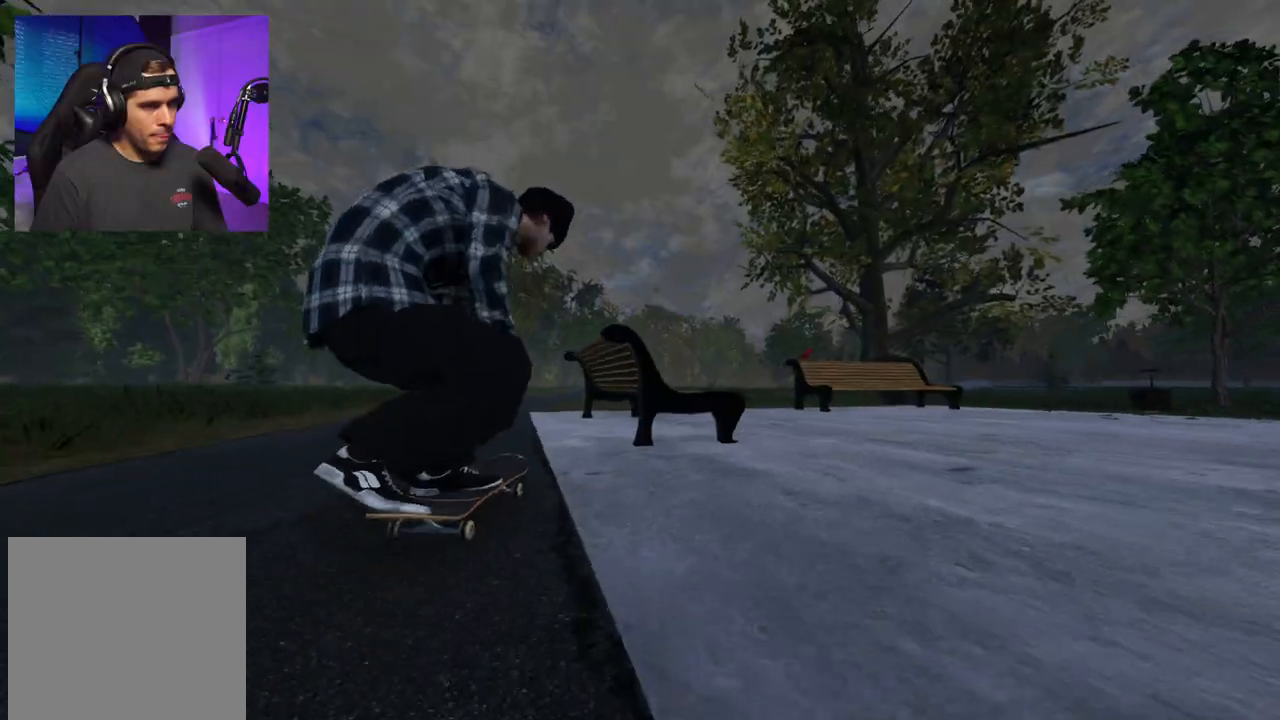
{"dt_ms": 500, "buttons": [], "left_stick": "right", "right_stick": "down", "events": [[67, "left_stick", "center"], [67, "right_stick", "center"], [217, "R2", "up"], [217, "right_stick", "down"], [250, "left_stick", "right"]]}
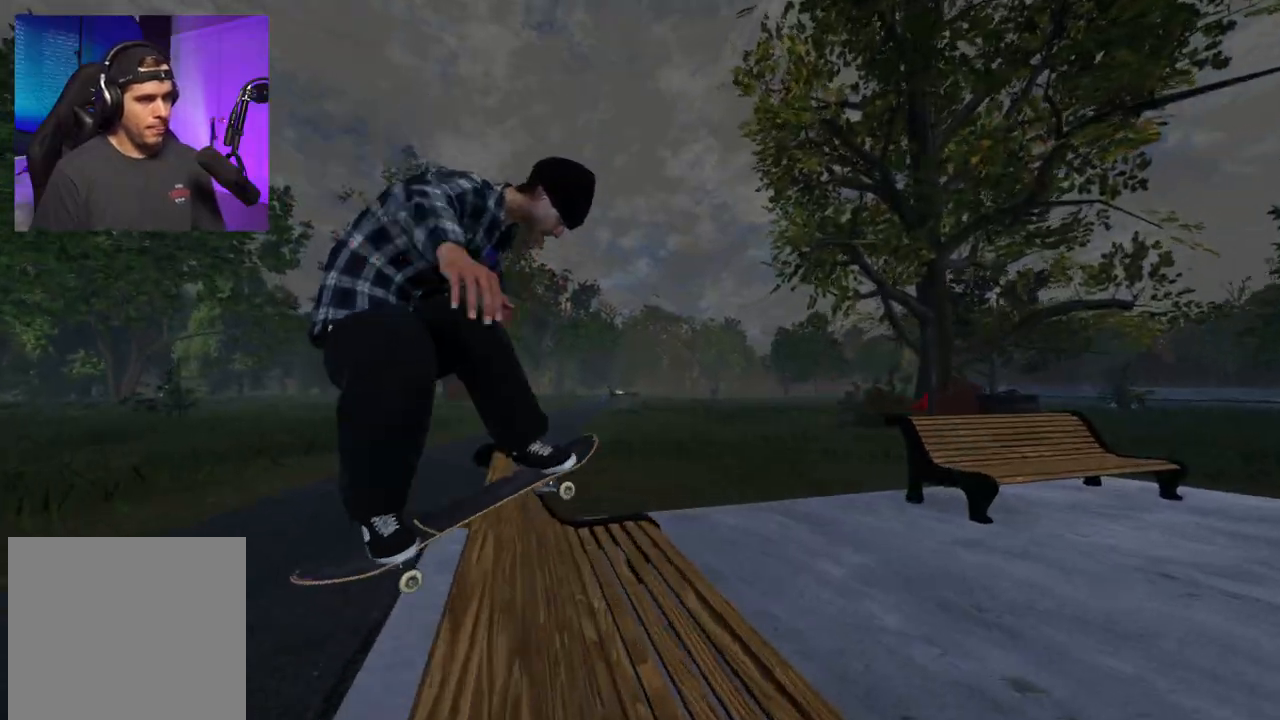
{"dt_ms": 500, "buttons": [], "left_stick": "center", "right_stick": "center", "events": [[50, "L2", "down"], [217, "left_stick", "up-right"], [217, "right_stick", "center"], [417, "L2", "up"], [417, "left_stick", "center"]]}
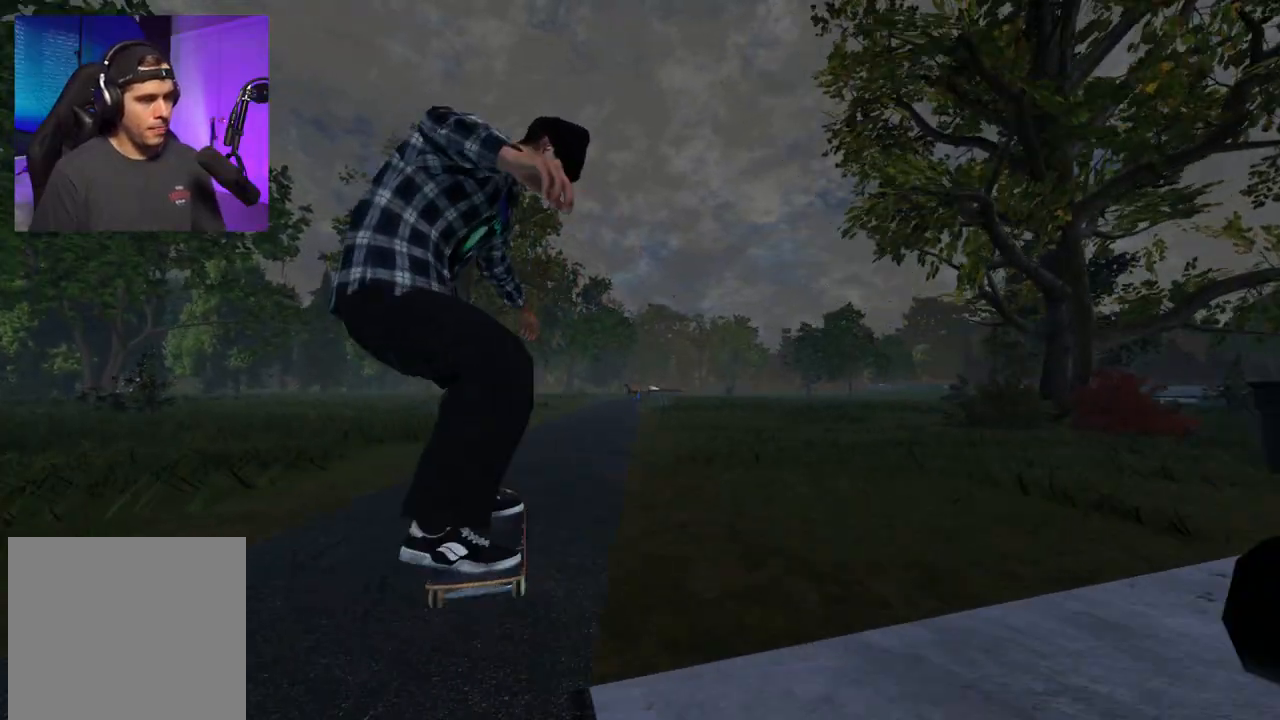
{"dt_ms": 500, "buttons": ["R2"], "left_stick": "center", "right_stick": "center", "events": [[117, "DPAD_RIGHT", "down"], [150, "R2", "down"], [183, "DPAD_RIGHT", "up"]]}
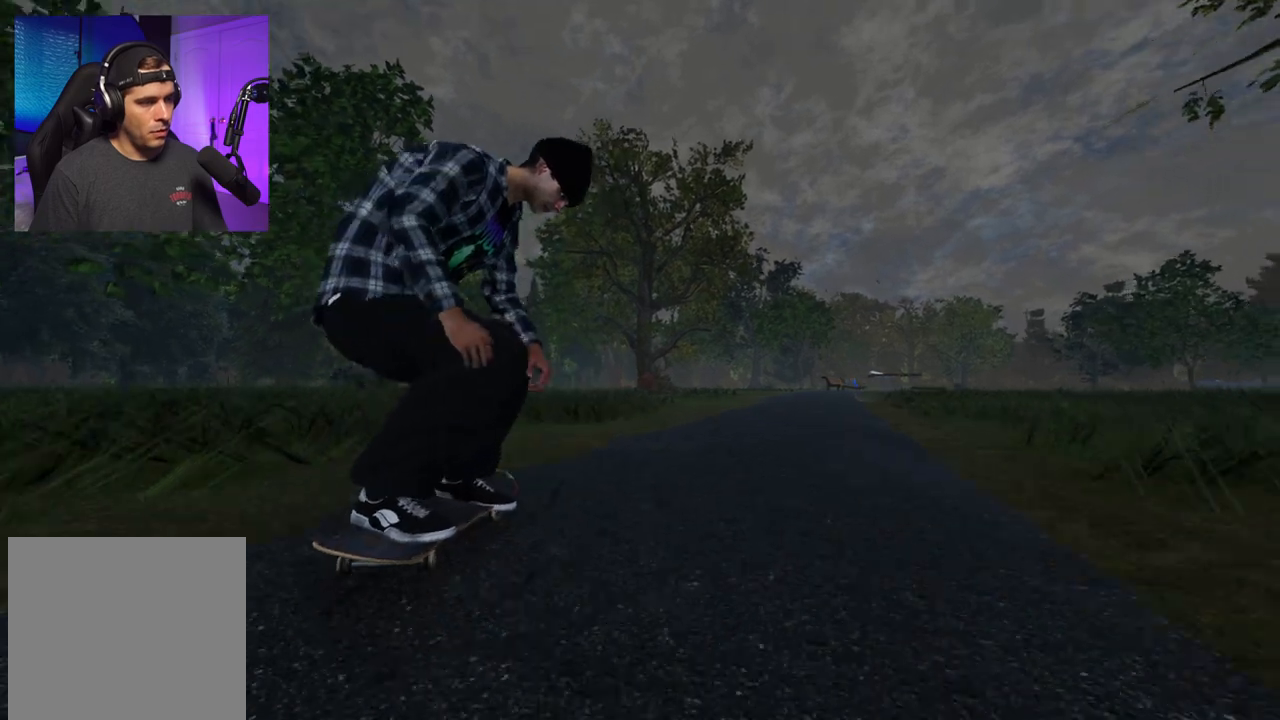
{"dt_ms": 500, "buttons": [], "left_stick": "up", "right_stick": "center", "events": [[250, "R2", "up"], [450, "left_stick", "up"]]}
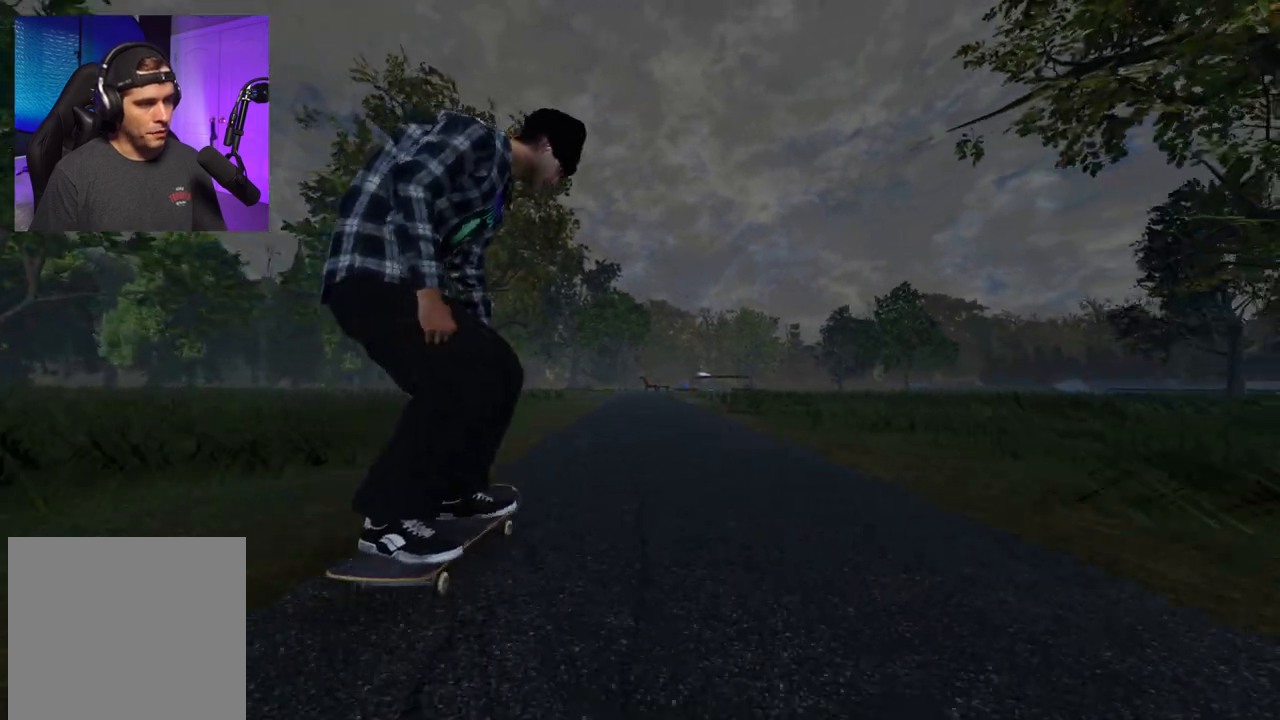
{"dt_ms": 500, "buttons": [], "left_stick": "center", "right_stick": "center", "events": [[100, "right_stick", "down-right"], [150, "left_stick", "center"], [200, "right_stick", "center"]]}
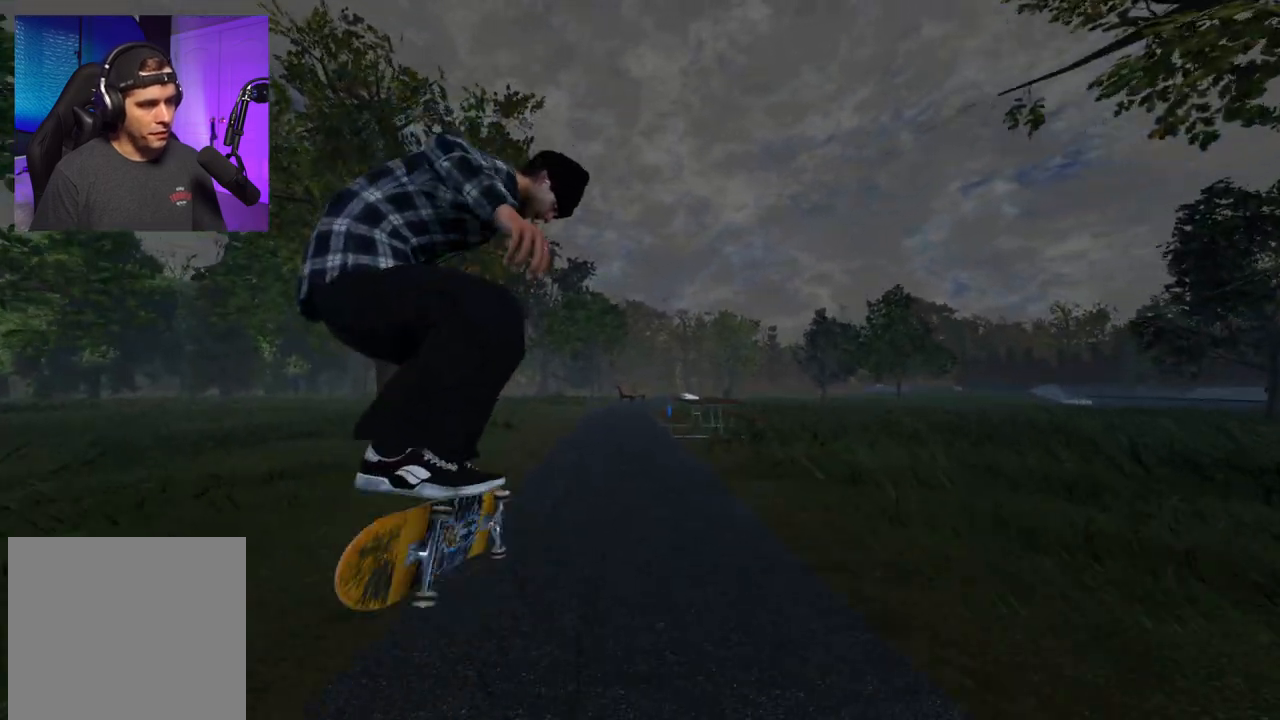
{"dt_ms": 500, "buttons": ["R2"], "left_stick": "center", "right_stick": "center", "events": [[450, "R2", "down"]]}
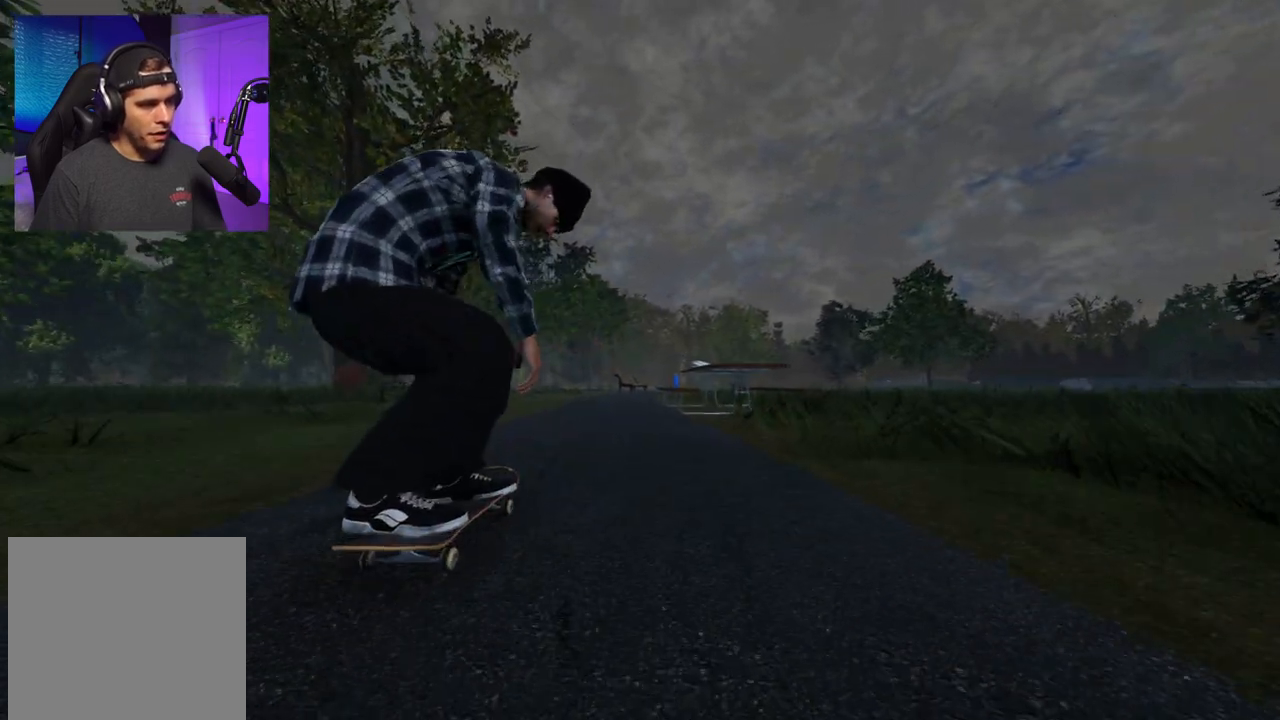
{"dt_ms": 500, "buttons": [], "left_stick": "center", "right_stick": "center", "events": [[117, "R2", "up"], [217, "R2", "down"], [367, "R2", "up"]]}
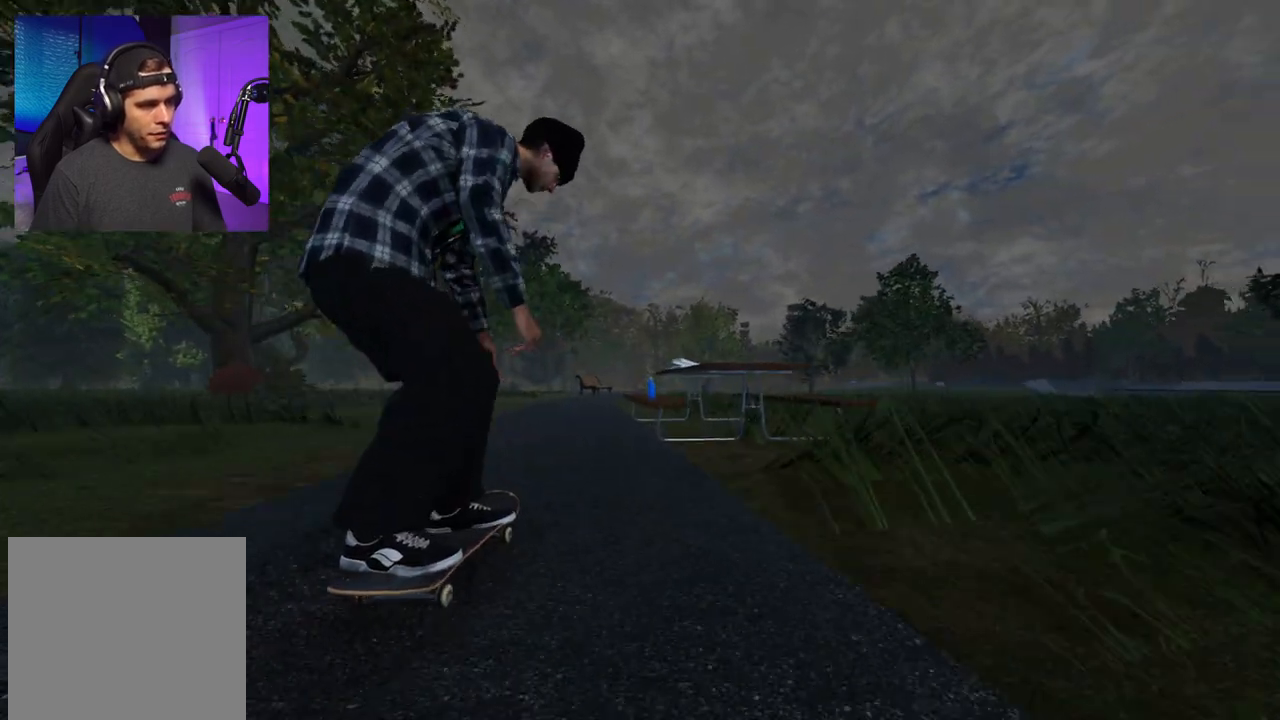
{"dt_ms": 500, "buttons": ["R2"], "left_stick": "center", "right_stick": "up", "events": [[117, "right_stick", "down"], [417, "R2", "down"], [483, "right_stick", "up"]]}
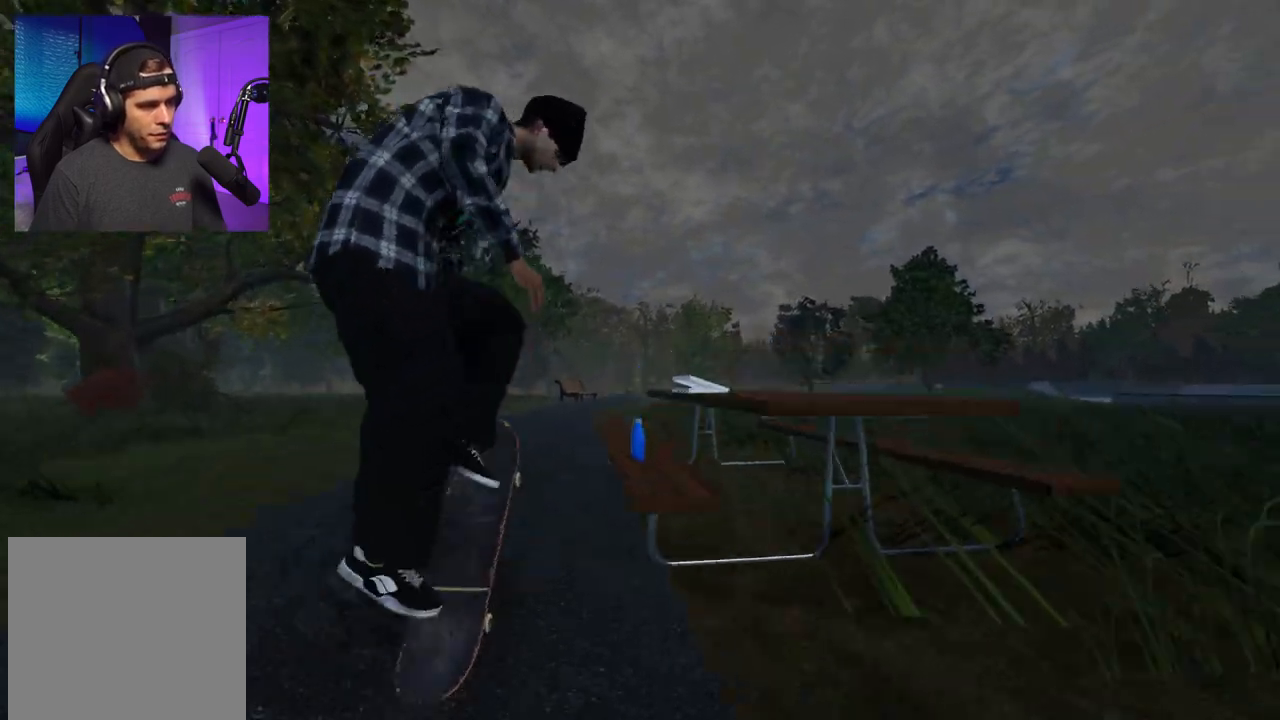
{"dt_ms": 500, "buttons": [], "left_stick": "up", "right_stick": "up", "events": [[83, "left_stick", "up"], [350, "R2", "up"]]}
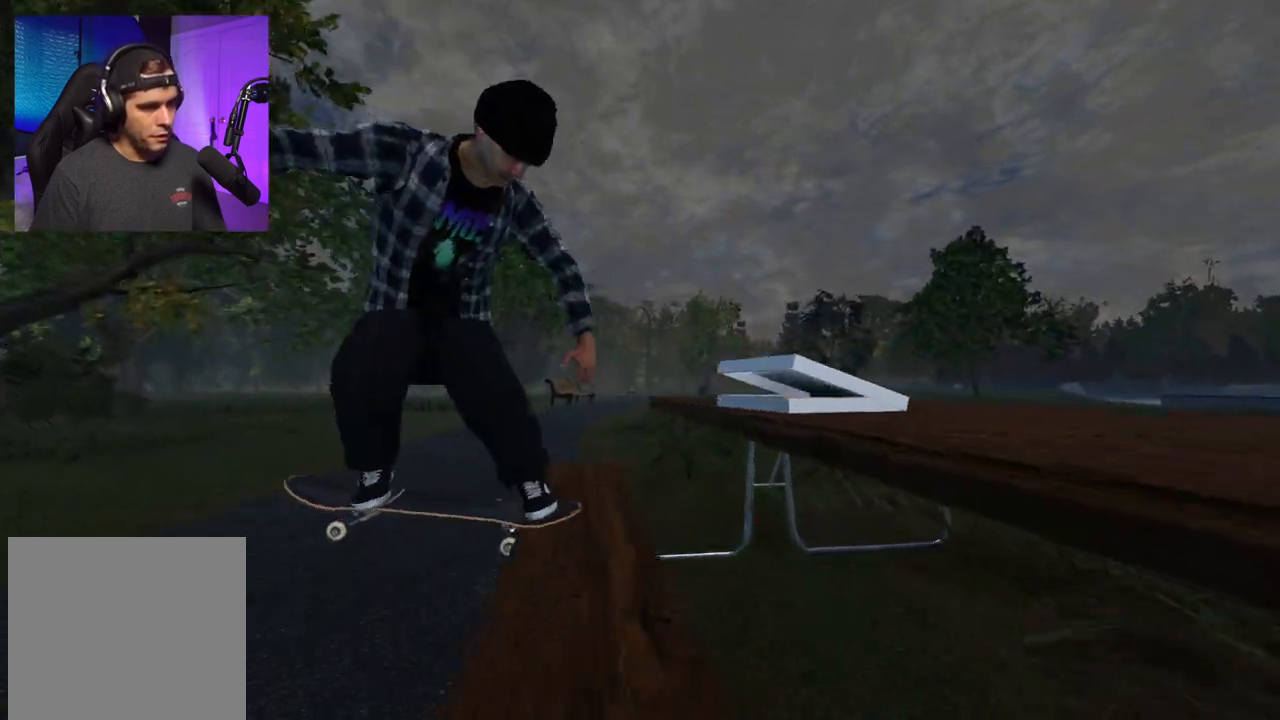
{"dt_ms": 500, "buttons": [], "left_stick": "center", "right_stick": "center", "events": [[17, "R2", "down"], [50, "right_stick", "center"], [167, "left_stick", "right"], [233, "left_stick", "center"], [450, "R2", "up"]]}
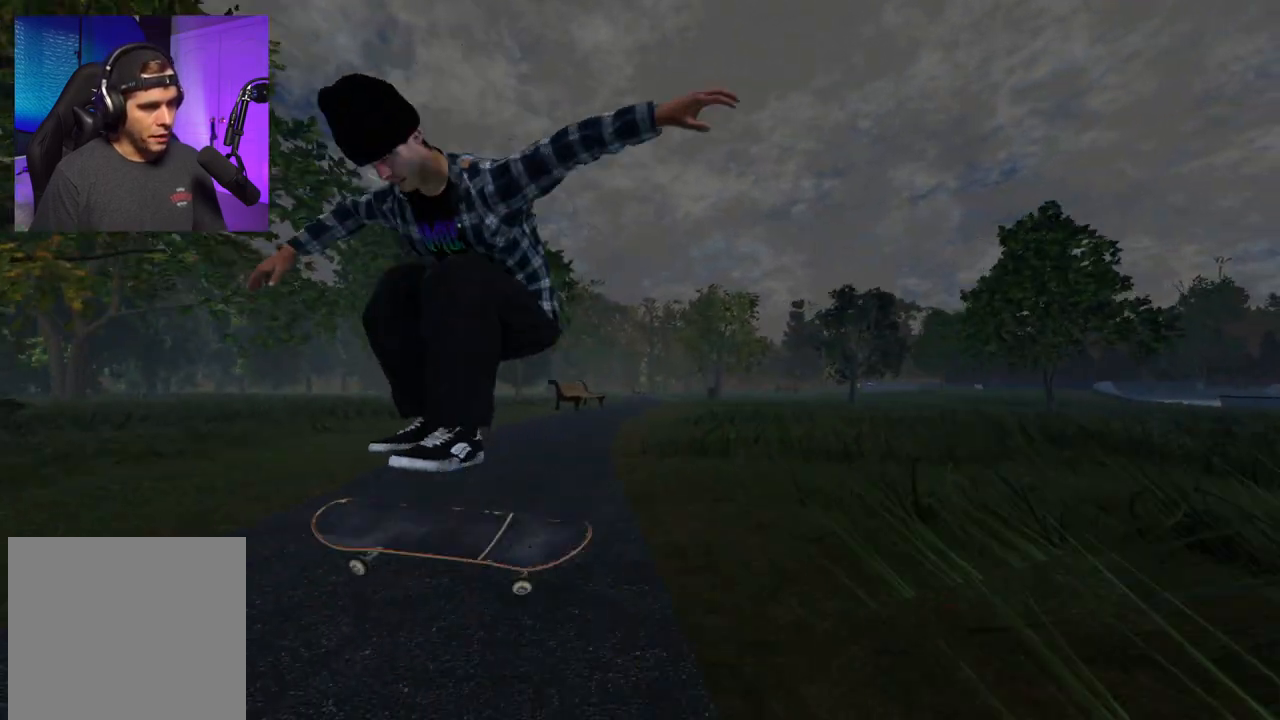
{"dt_ms": 500, "buttons": ["R2"], "left_stick": "center", "right_stick": "center", "events": [[17, "right_stick", "up"], [117, "R2", "down"], [117, "left_stick", "up-right"], [183, "left_stick", "center"], [217, "right_stick", "center"]]}
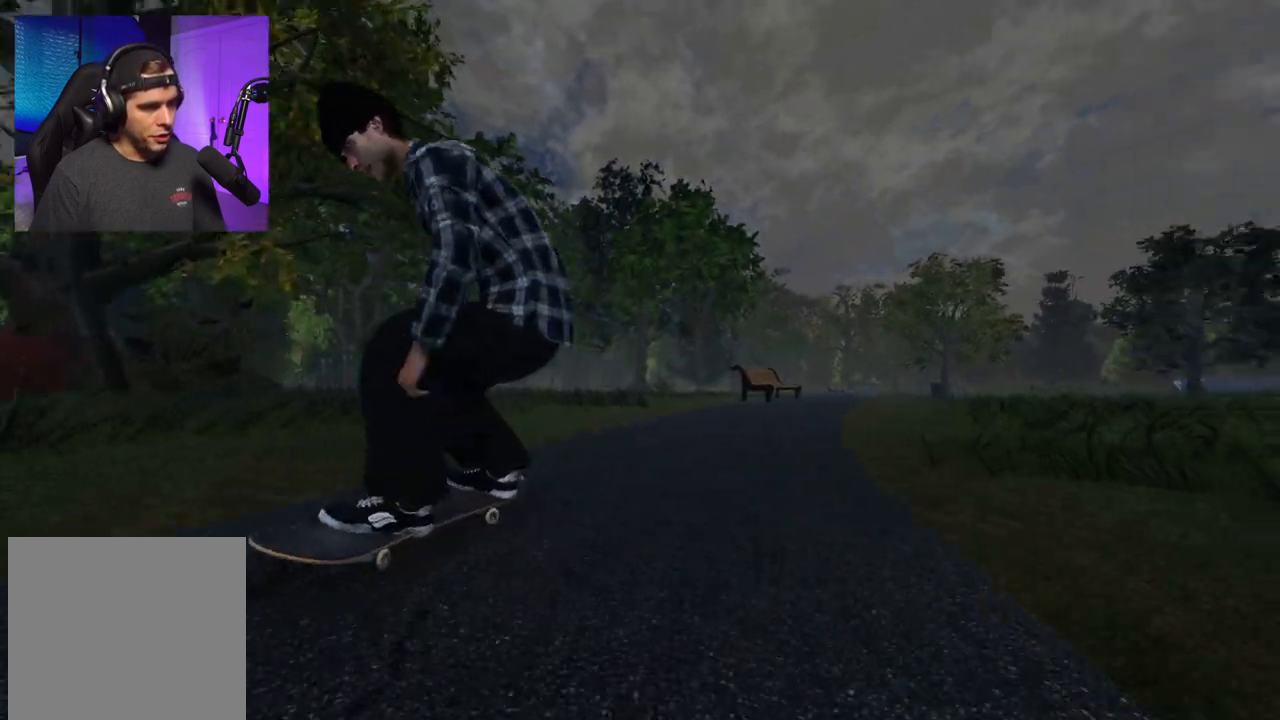
{"dt_ms": 1000, "buttons": [], "left_stick": "center", "right_stick": "center", "events": [[100, "R2", "up"], [183, "L2", "down"], [317, "X", "down"], [450, "X", "up"], [600, "L2", "up"], [667, "DPAD_LEFT", "down"], [767, "DPAD_LEFT", "up"], [850, "L2", "down"], [983, "L2", "up"]]}
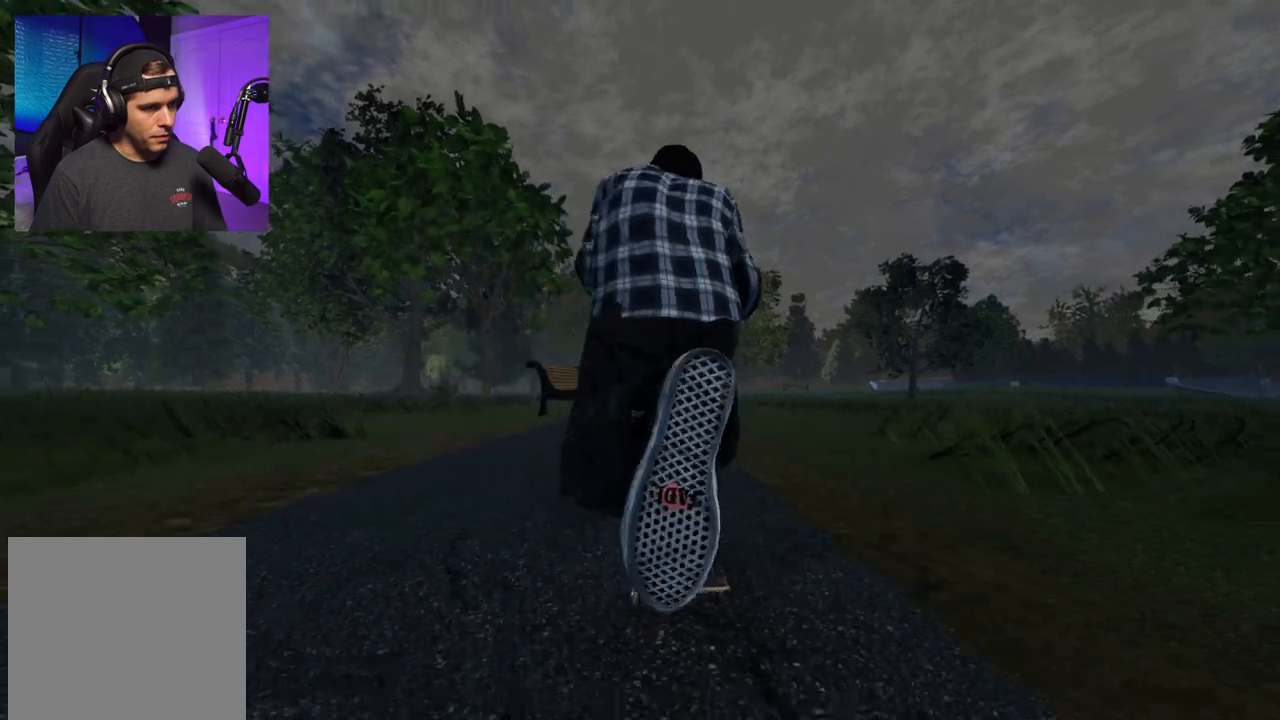
{"dt_ms": 500, "buttons": [], "left_stick": "center", "right_stick": "center", "events": [[83, "L2", "down"], [217, "L2", "up"]]}
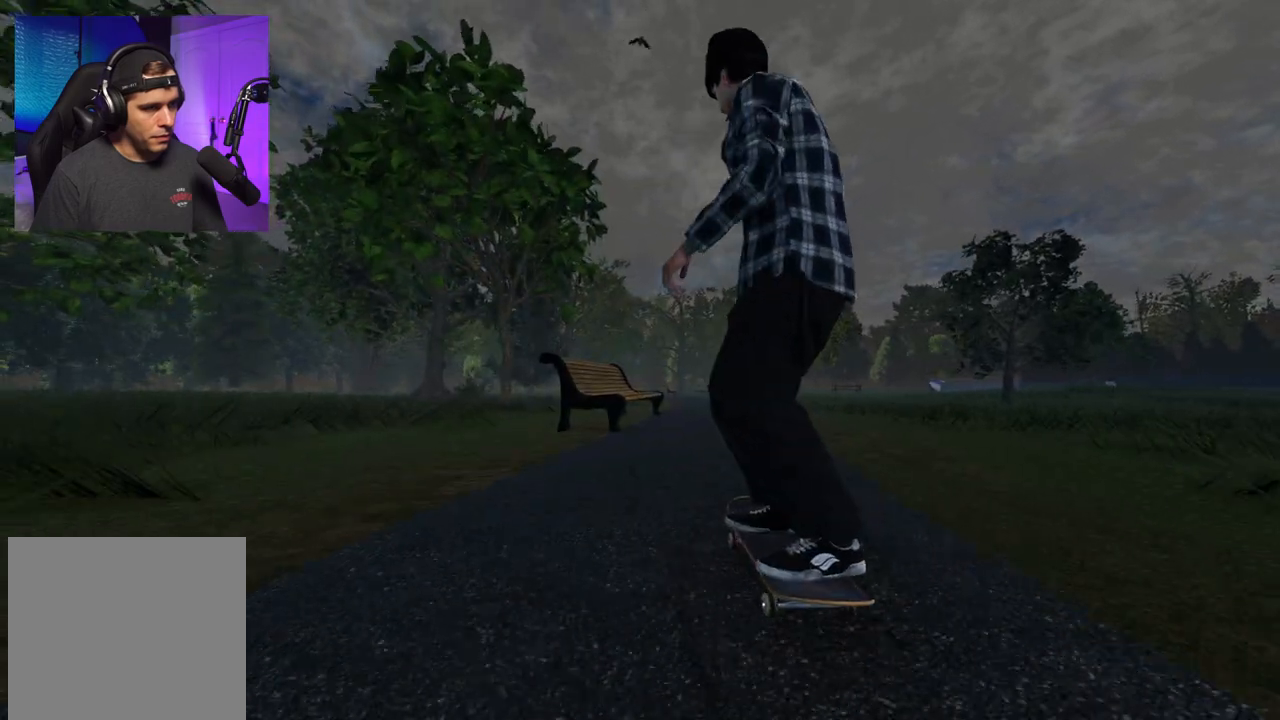
{"dt_ms": 500, "buttons": ["L2"], "left_stick": "center", "right_stick": "down", "events": [[67, "L2", "down"], [200, "L2", "up"], [217, "right_stick", "down"], [433, "L2", "down"]]}
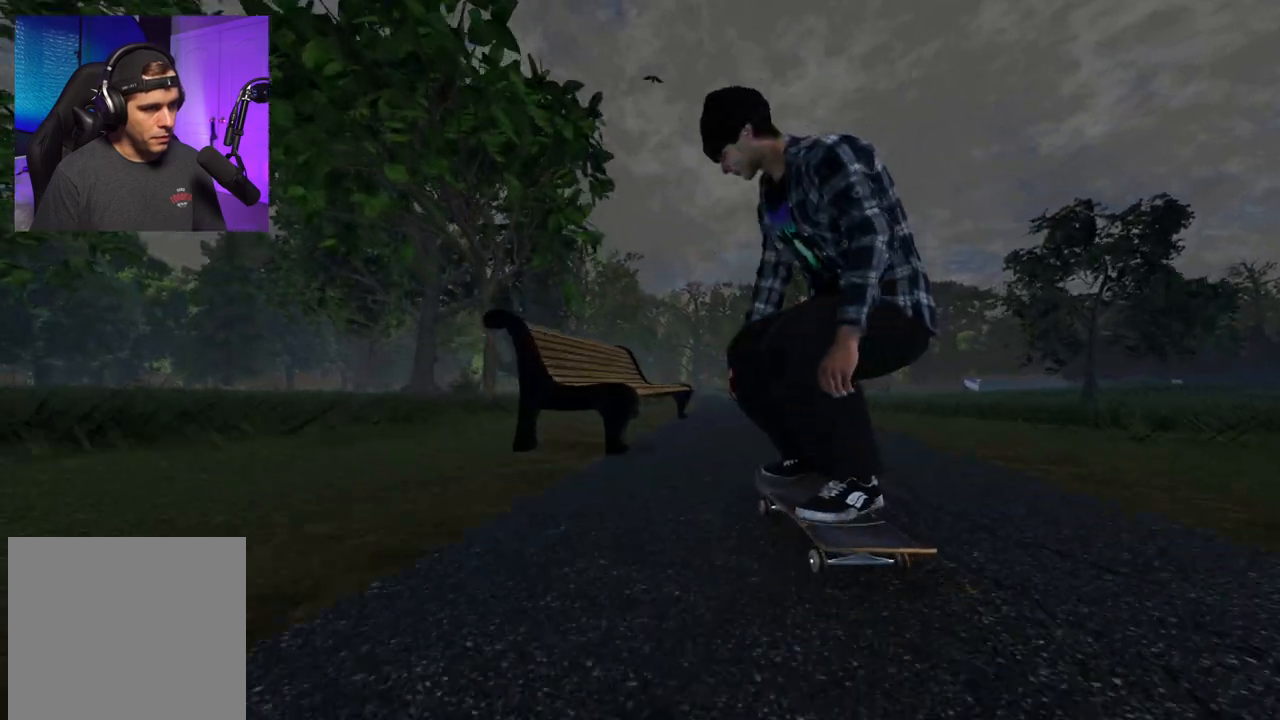
{"dt_ms": 500, "buttons": ["L2"], "left_stick": "down-left", "right_stick": "down", "events": [[50, "right_stick", "center"], [283, "right_stick", "down"], [350, "left_stick", "down-left"]]}
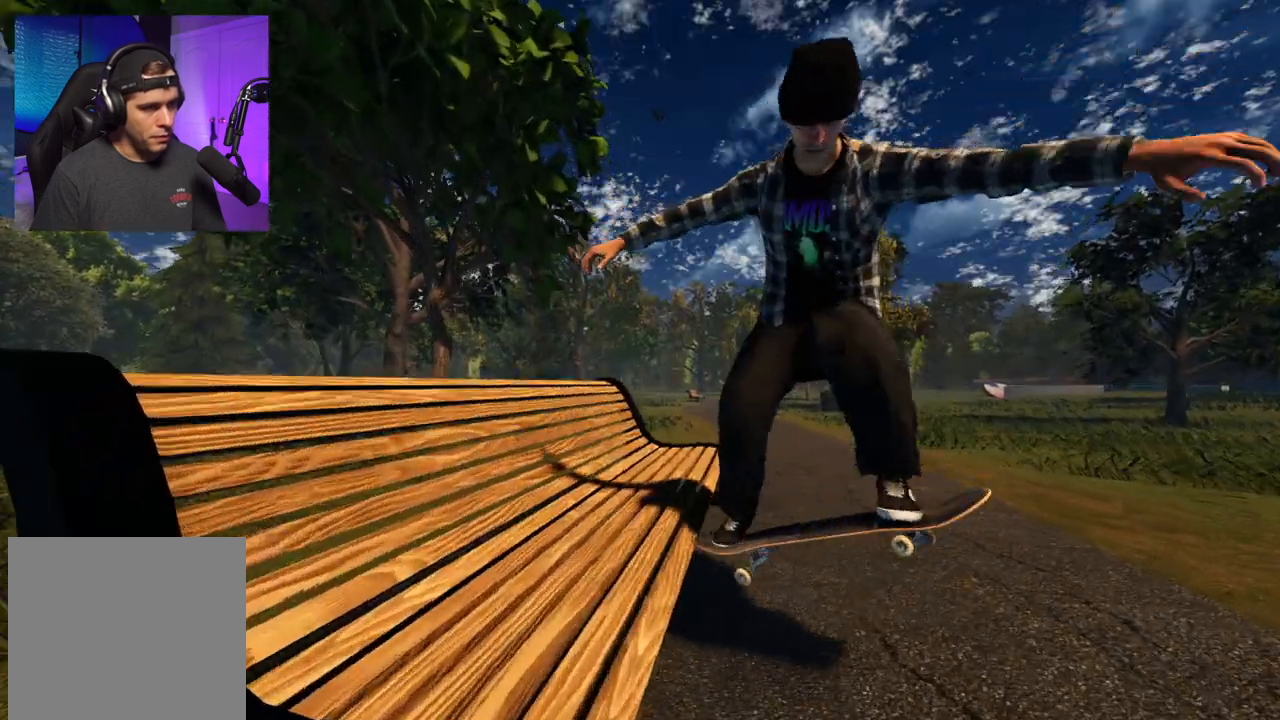
{"dt_ms": 500, "buttons": [], "left_stick": "center", "right_stick": "center", "events": [[50, "L2", "up"], [83, "left_stick", "center"], [200, "R2", "down"], [283, "right_stick", "center"], [417, "R2", "up"]]}
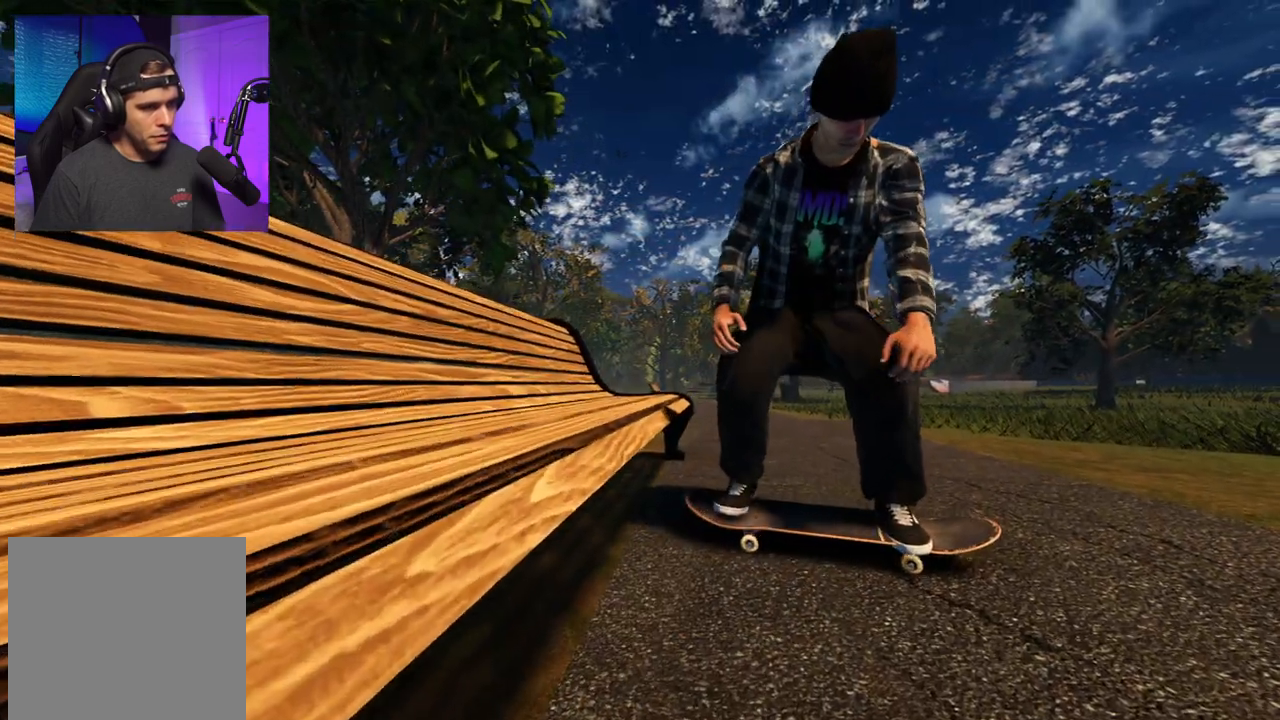
{"dt_ms": 500, "buttons": [], "left_stick": "center", "right_stick": "center", "events": []}
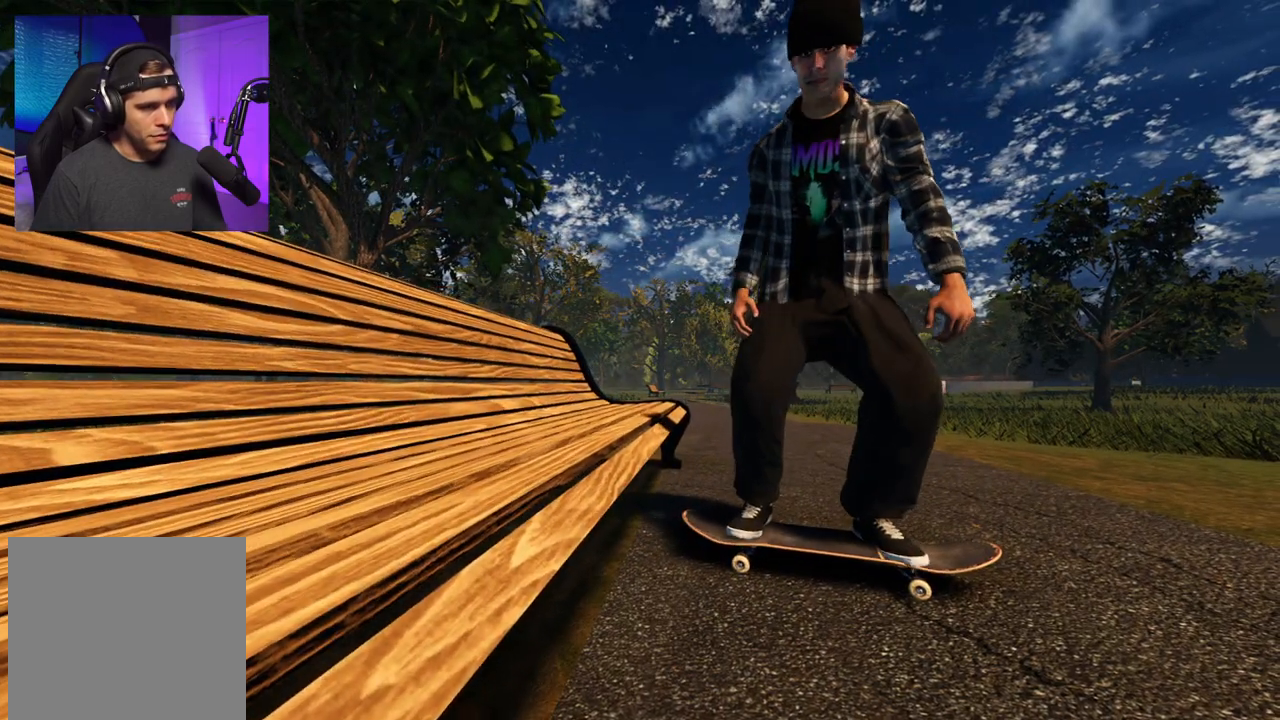
{"dt_ms": 500, "buttons": [], "left_stick": "center", "right_stick": "center", "events": []}
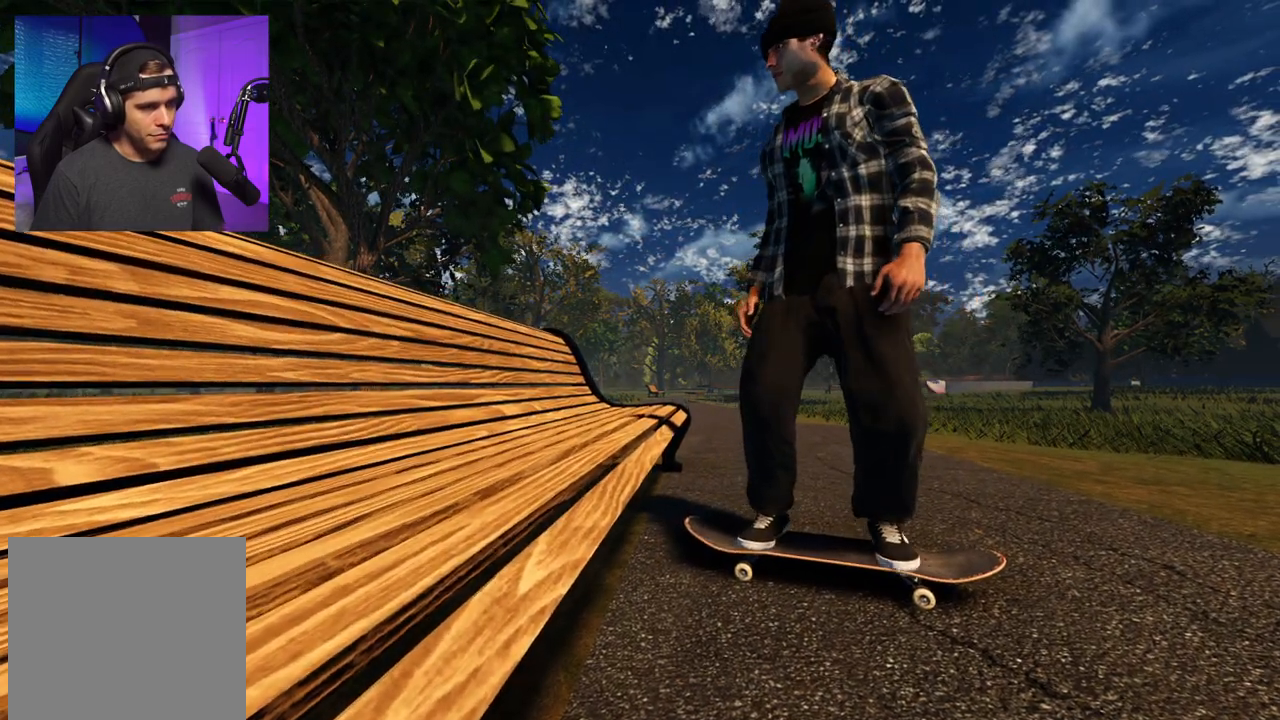
{"dt_ms": 500, "buttons": [], "left_stick": "center", "right_stick": "center", "events": []}
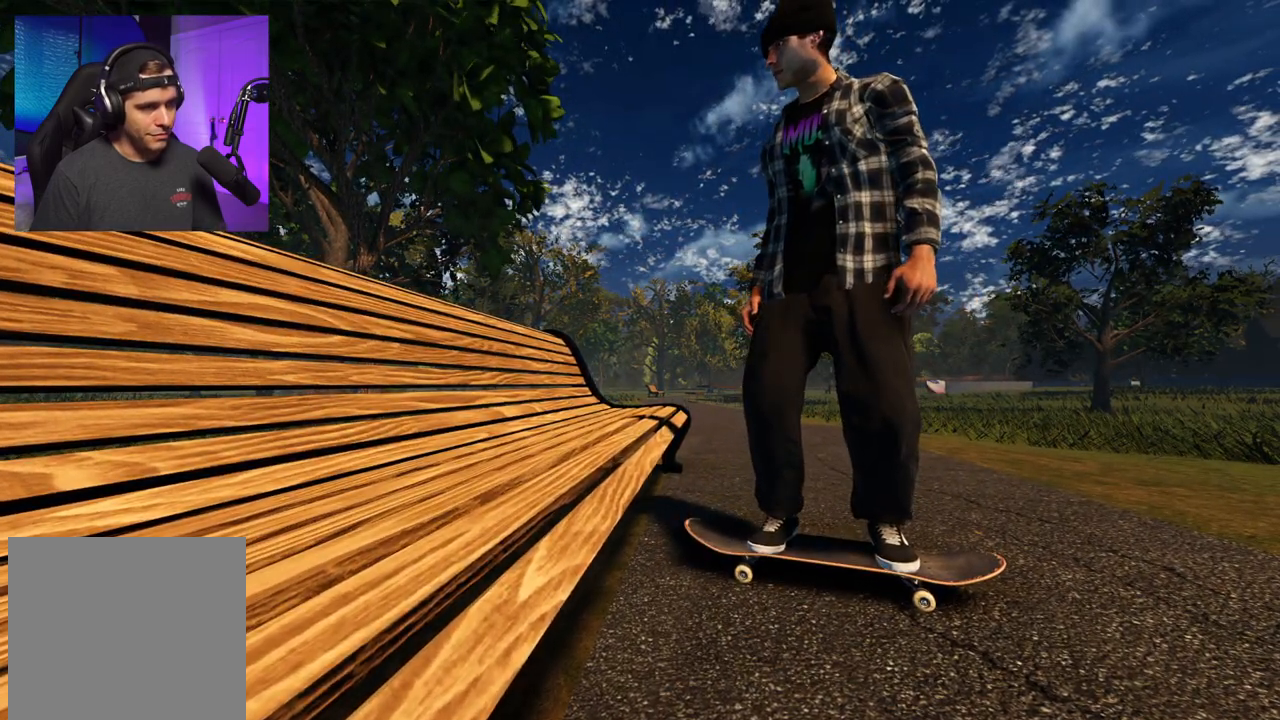
{"dt_ms": 500, "buttons": [], "left_stick": "center", "right_stick": "center", "events": []}
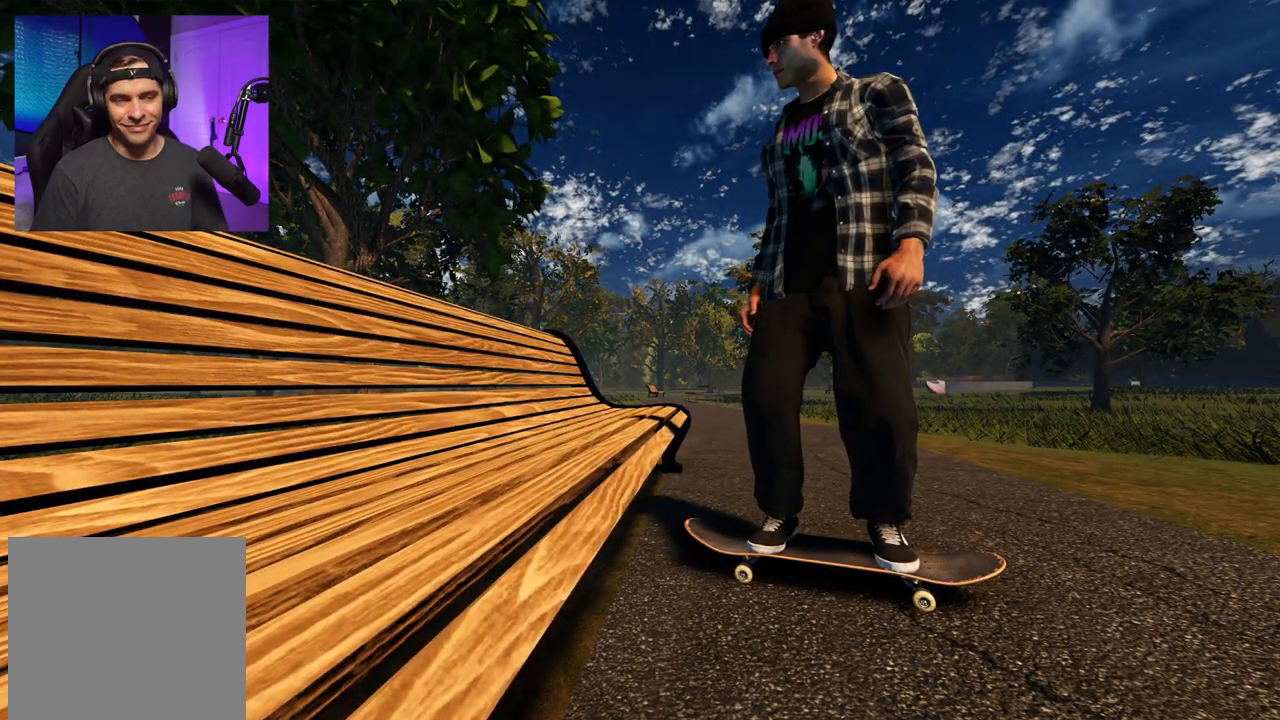
{"dt_ms": 500, "buttons": ["R2"], "left_stick": "center", "right_stick": "center", "events": [[133, "left_stick", "up"], [383, "R2", "down"], [383, "left_stick", "center"]]}
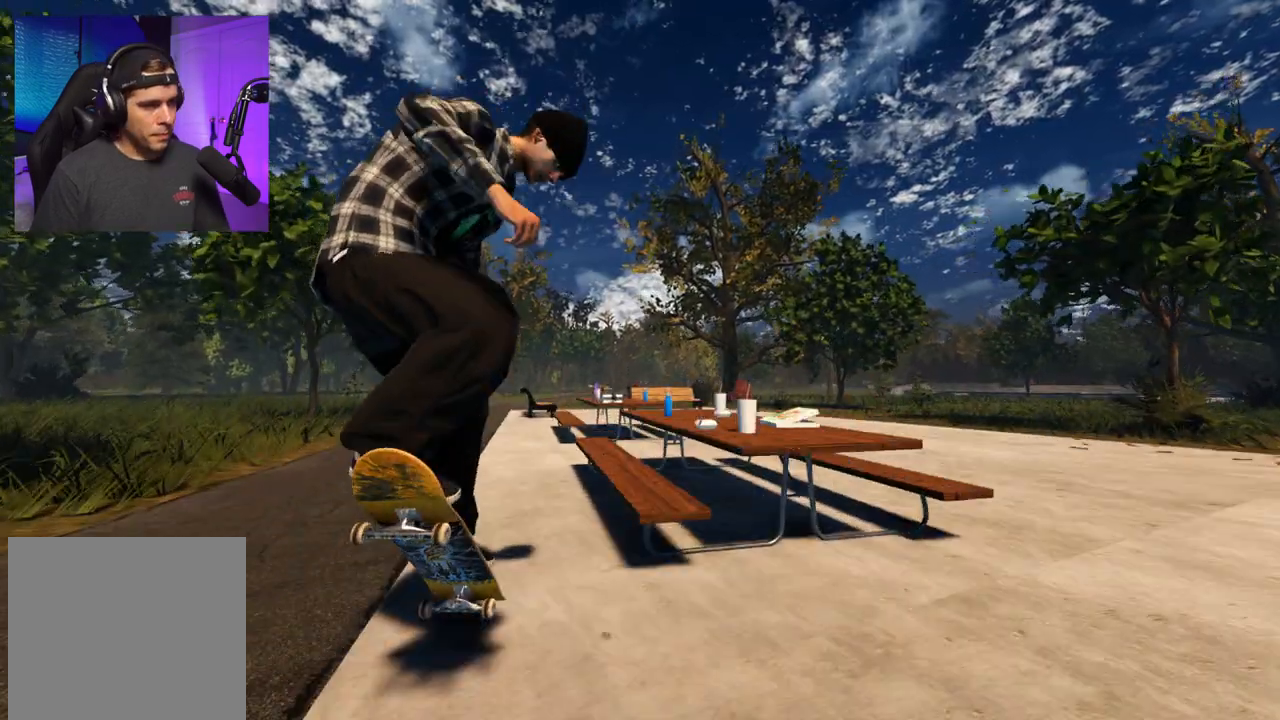
{"dt_ms": 500, "buttons": ["L2"], "left_stick": "up-right", "right_stick": "up-left", "events": [[50, "L2", "down"], [50, "right_stick", "up"], [83, "left_stick", "up-right"], [100, "right_stick", "up-left"], [333, "R2", "up"]]}
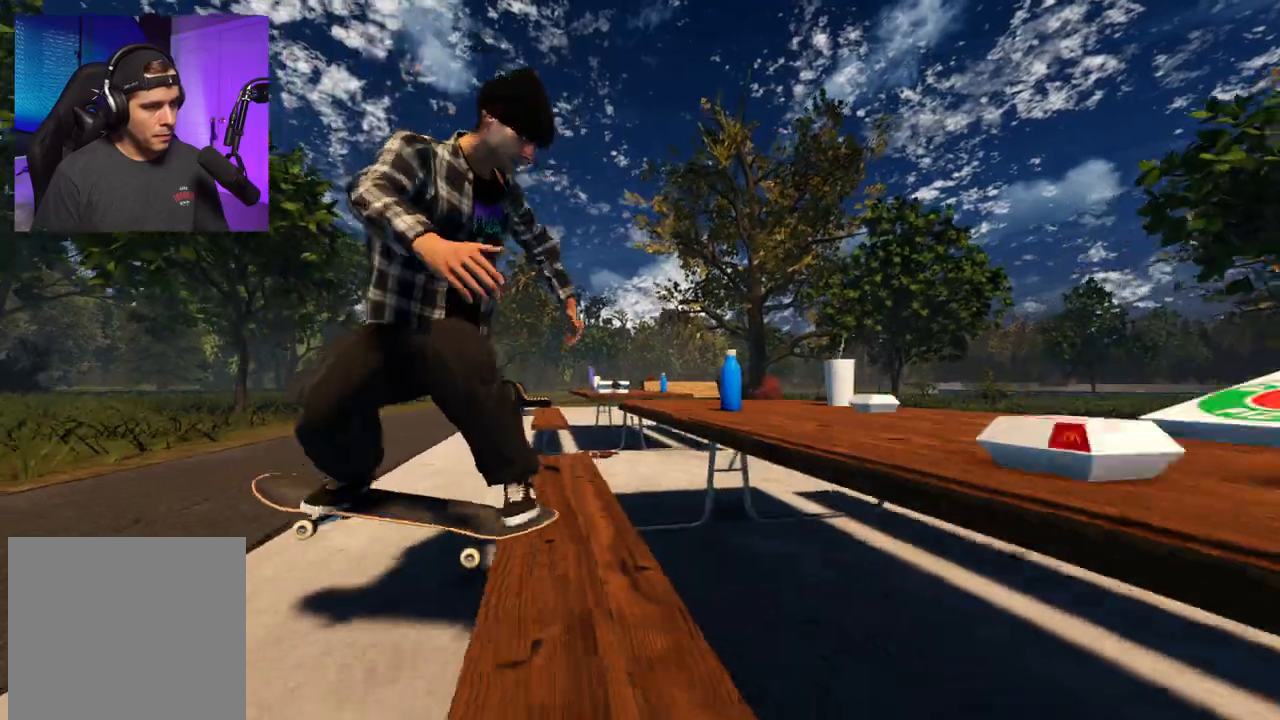
{"dt_ms": 500, "buttons": ["L2"], "left_stick": "left", "right_stick": "right", "events": [[200, "right_stick", "up"], [233, "left_stick", "up"], [350, "left_stick", "center"], [350, "right_stick", "center"], [450, "right_stick", "right"], [483, "left_stick", "left"]]}
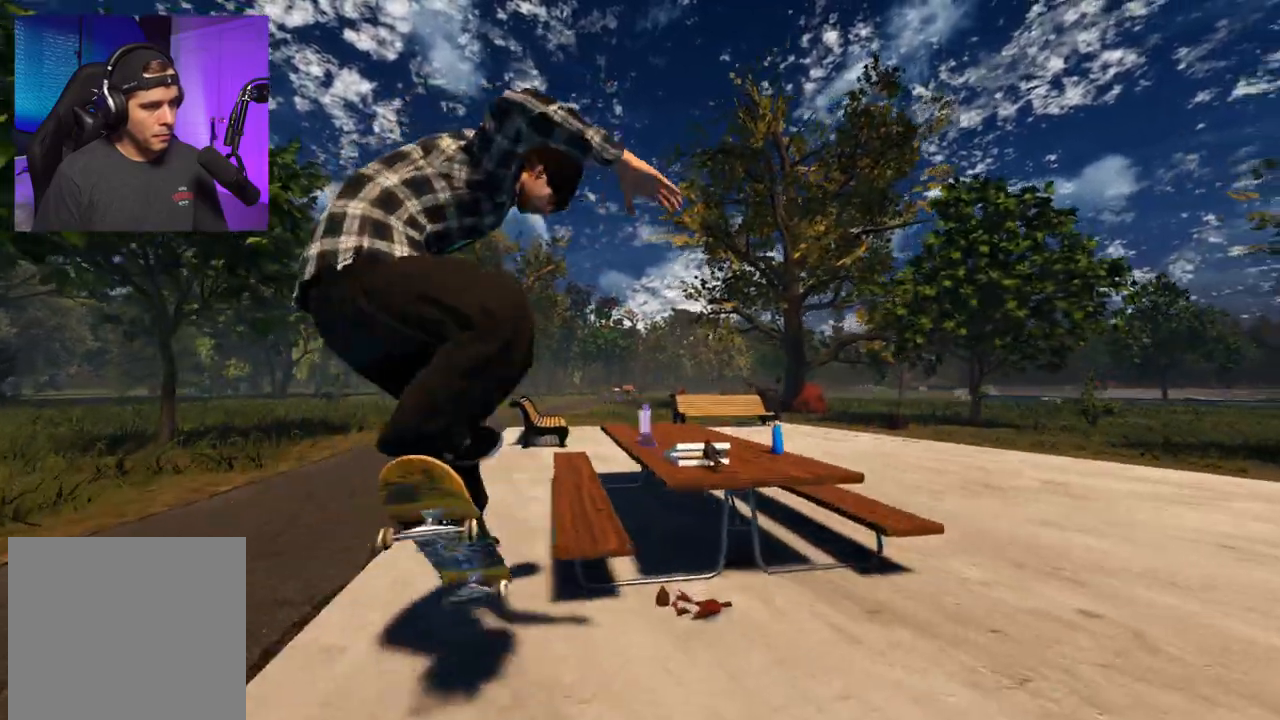
{"dt_ms": 500, "buttons": [], "left_stick": "center", "right_stick": "center", "events": [[333, "left_stick", "center"], [333, "right_stick", "center"], [417, "L2", "up"]]}
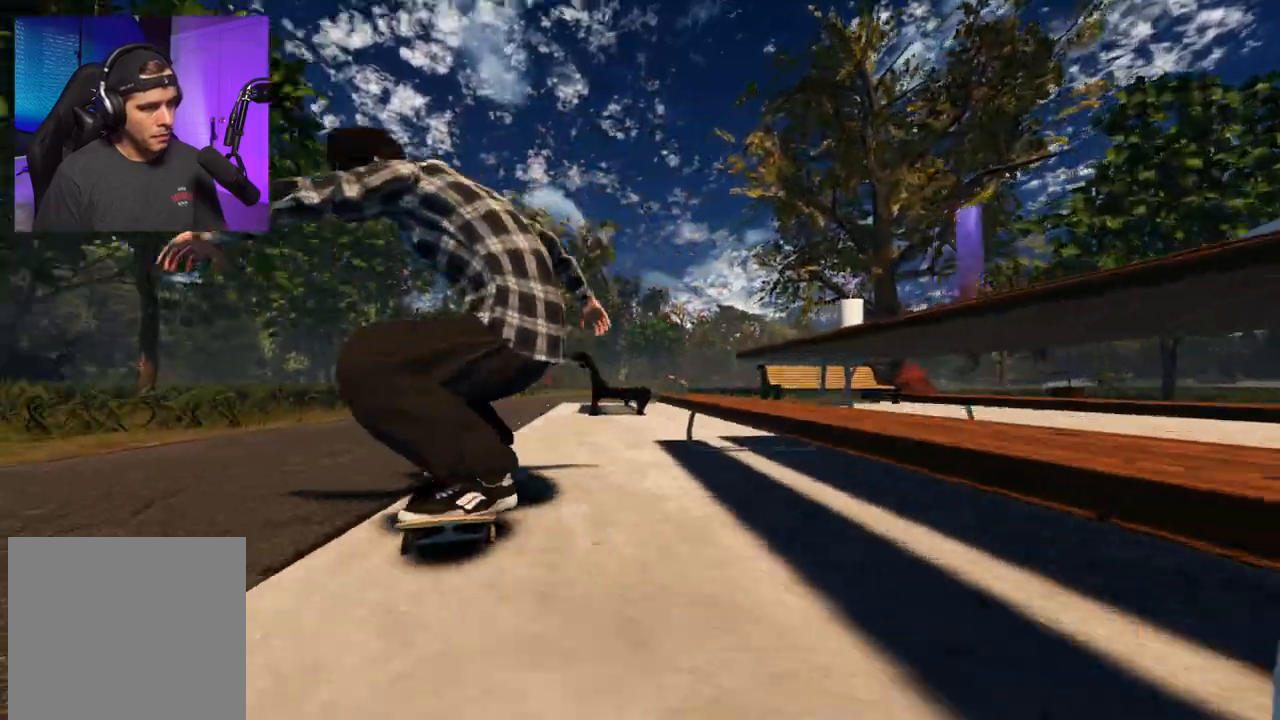
{"dt_ms": 500, "buttons": ["R2"], "left_stick": "center", "right_stick": "center", "events": [[183, "DPAD_RIGHT", "down"], [267, "DPAD_RIGHT", "up"], [400, "R2", "down"]]}